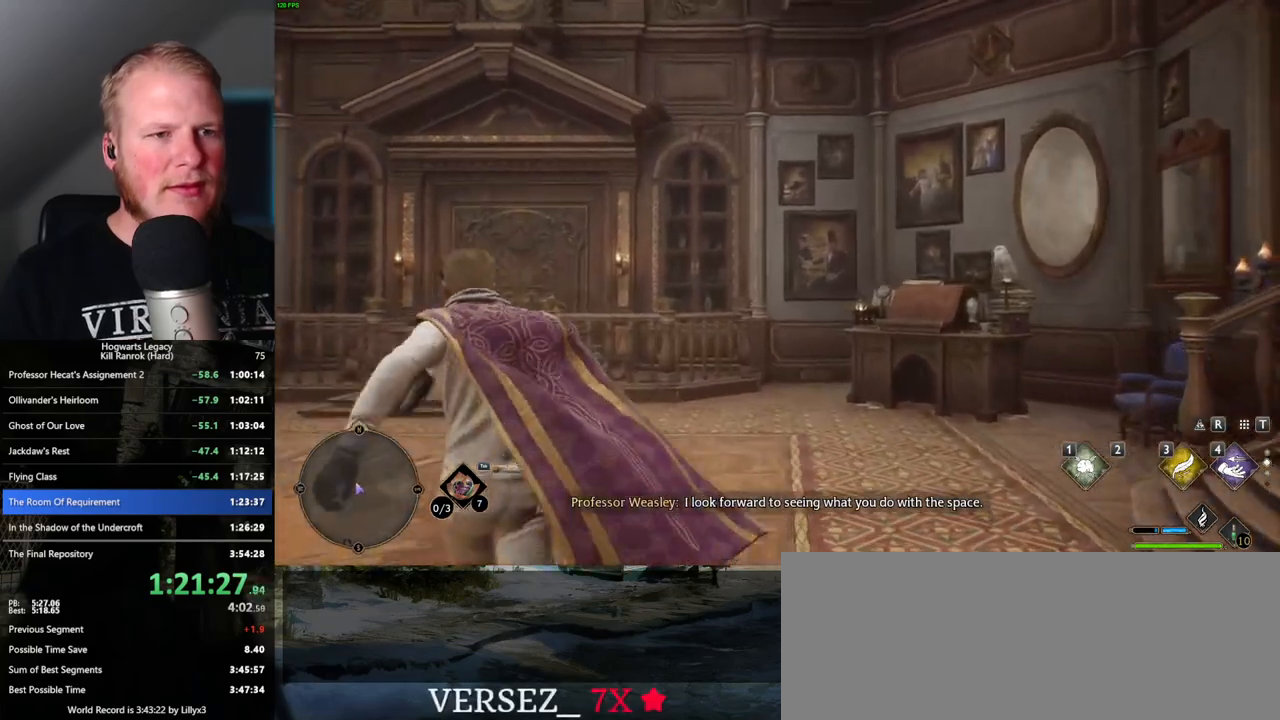
Gameplay with keyboard and mouse; each line is a JSON object with the keys and mouse buttons held at the frame after it. "events" lists presses ("down") and releases ("up") of ".", "/", "0", "1", "2", "3", "4", "5", "6", "7", "8", "9", "a", "alt_l", "alt_r", "b", "backslash", "backspace", "c", "caps_lock", "comma", "ctrl_l", "ctrl_r", "d", "e", "equals", "escape", "f", "f1", "f10", "f11", "f12", "f2", "f3", "f4", "f5", "f6", "f7", "f8", "f9", "g", "h", "i", "j", "k", "l", "lbracket", "m", "minus", "n", "o", "p", "q", "quote", "r", "rbracket", "return", "s", "semicolon", "shift_l", "shift_r", "space", "super", "t", "tab", "tilde", "u", "v", "w", "x", "y", "z", "mouse_left", "mouse_wheel", "mouse_right", "mouse_mb4" and "mouse_mb5" between this image and that frame as [ms after this image, input, new state], when the widget could be followed in between. "mouse_left", "mouse_wheel", "mouse_right", "mouse_mb4", "mouse_mb5" = the "left", "wheel", "right", "mb4", "mb5" buttons of the "mouse" list. No other keys are recorded. "wheel" means that the mouse wheel is clicked or scrolled. Mouse movement is not recorded.
{"keys": [], "mouse": ["right"], "events": [[83, "mouse_right", "down"], [333, "w", "up"]]}
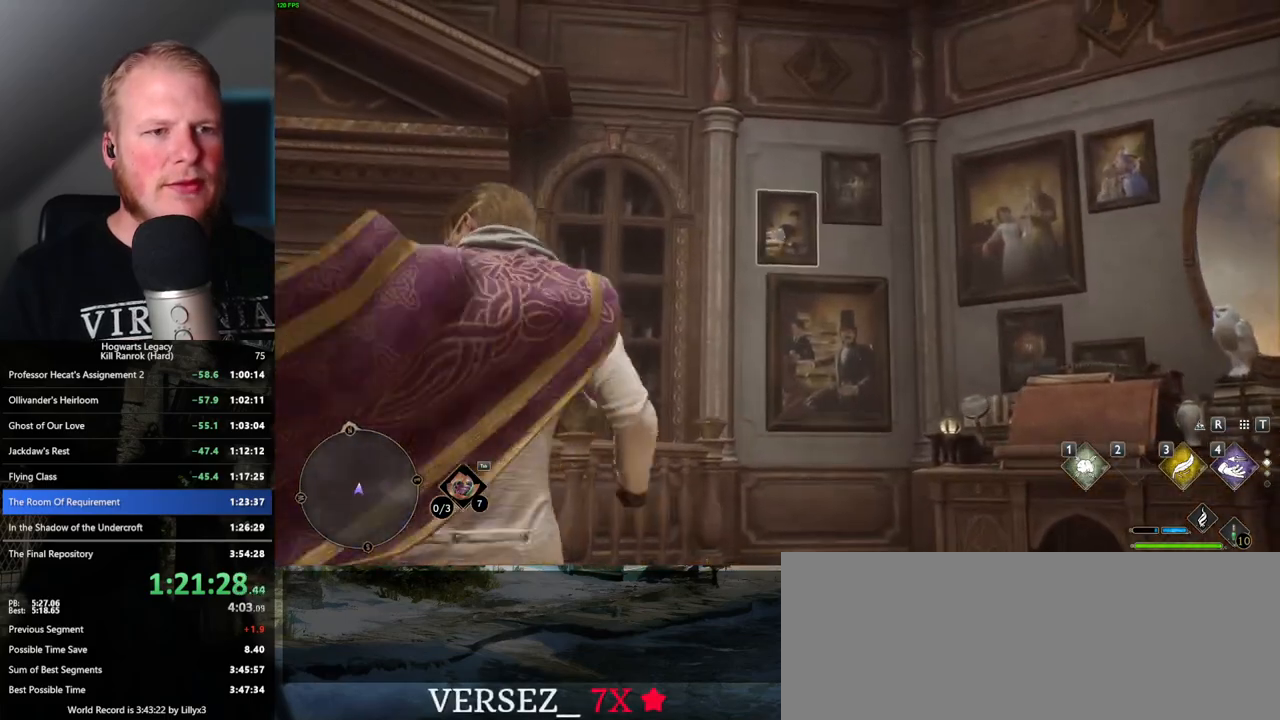
{"keys": [], "mouse": ["right"], "events": [[67, "1", "down"], [150, "1", "up"]]}
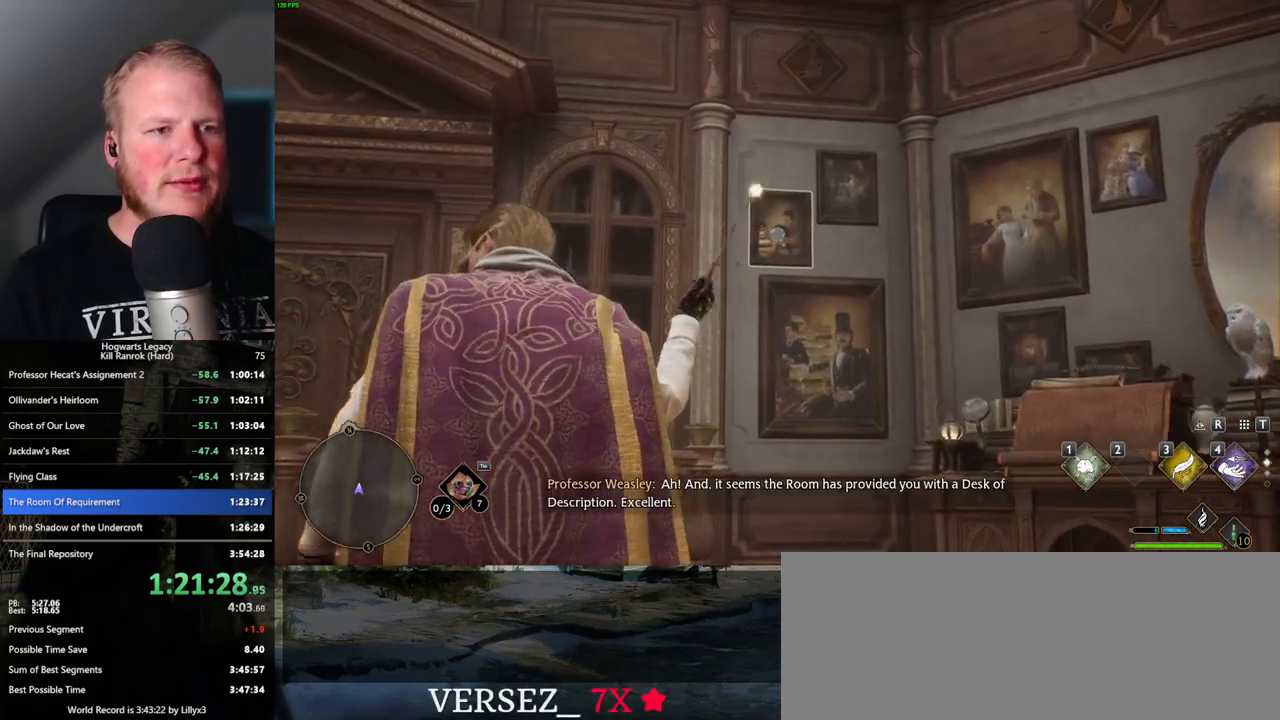
{"keys": [], "mouse": ["right"], "events": [[317, "1", "down"], [400, "1", "up"]]}
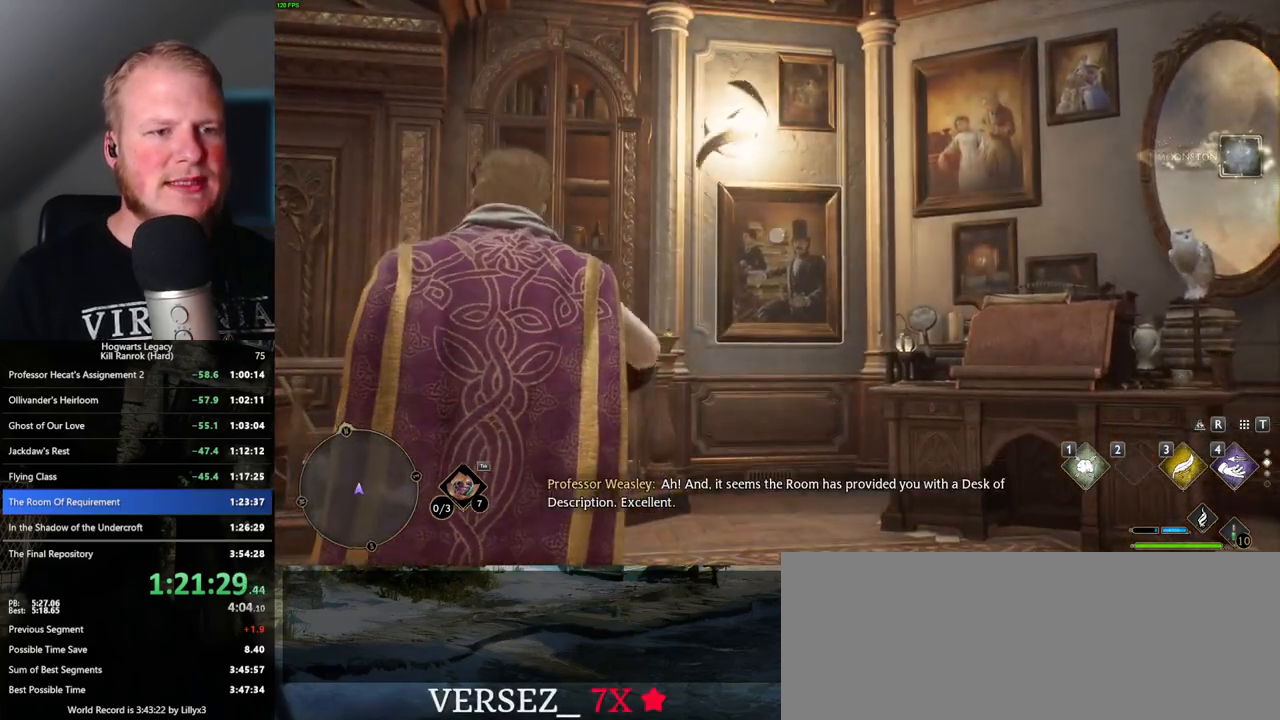
{"keys": [], "mouse": ["right"], "events": []}
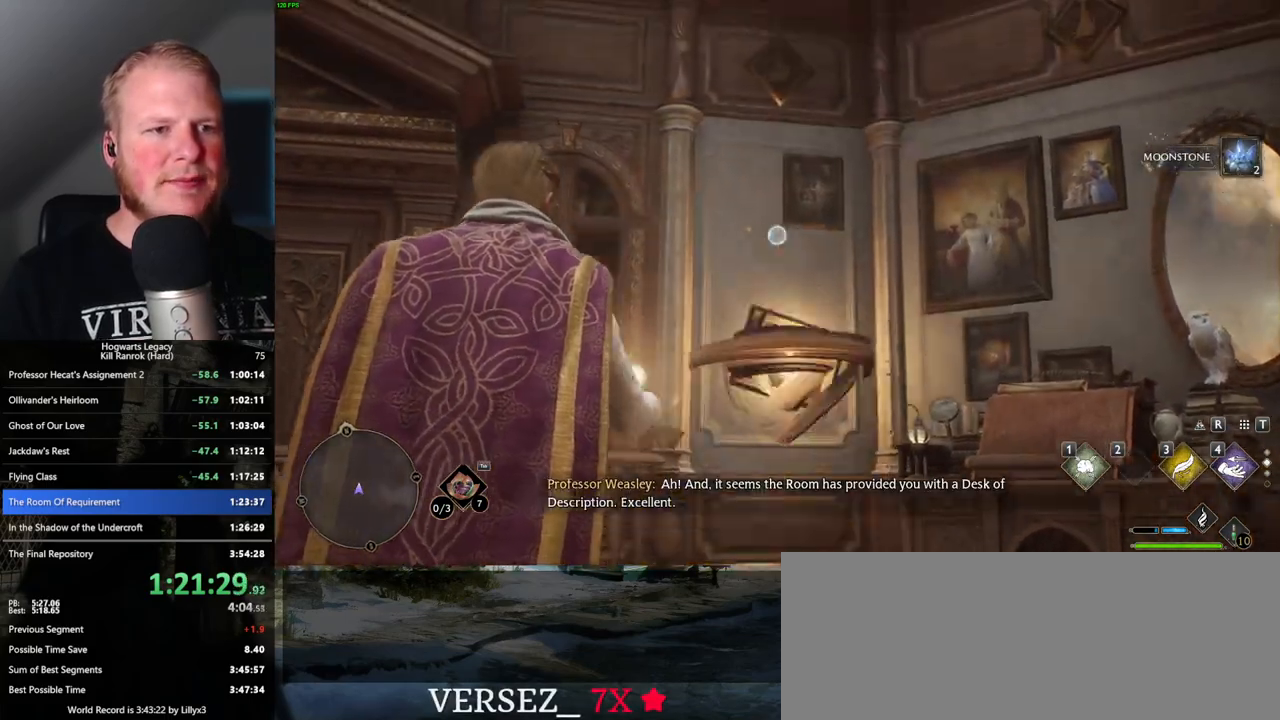
{"keys": [], "mouse": ["right"], "events": [[83, "1", "down"], [167, "1", "up"]]}
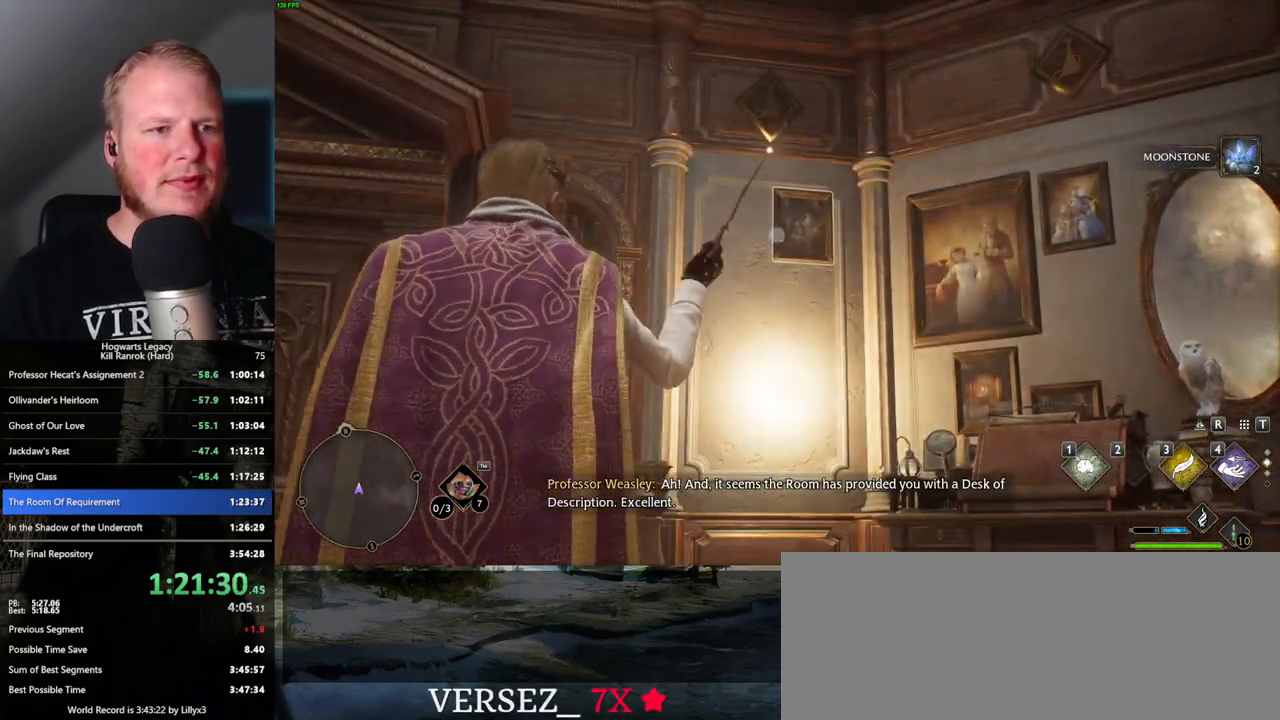
{"keys": [], "mouse": ["right"], "events": [[317, "1", "down"], [400, "1", "up"]]}
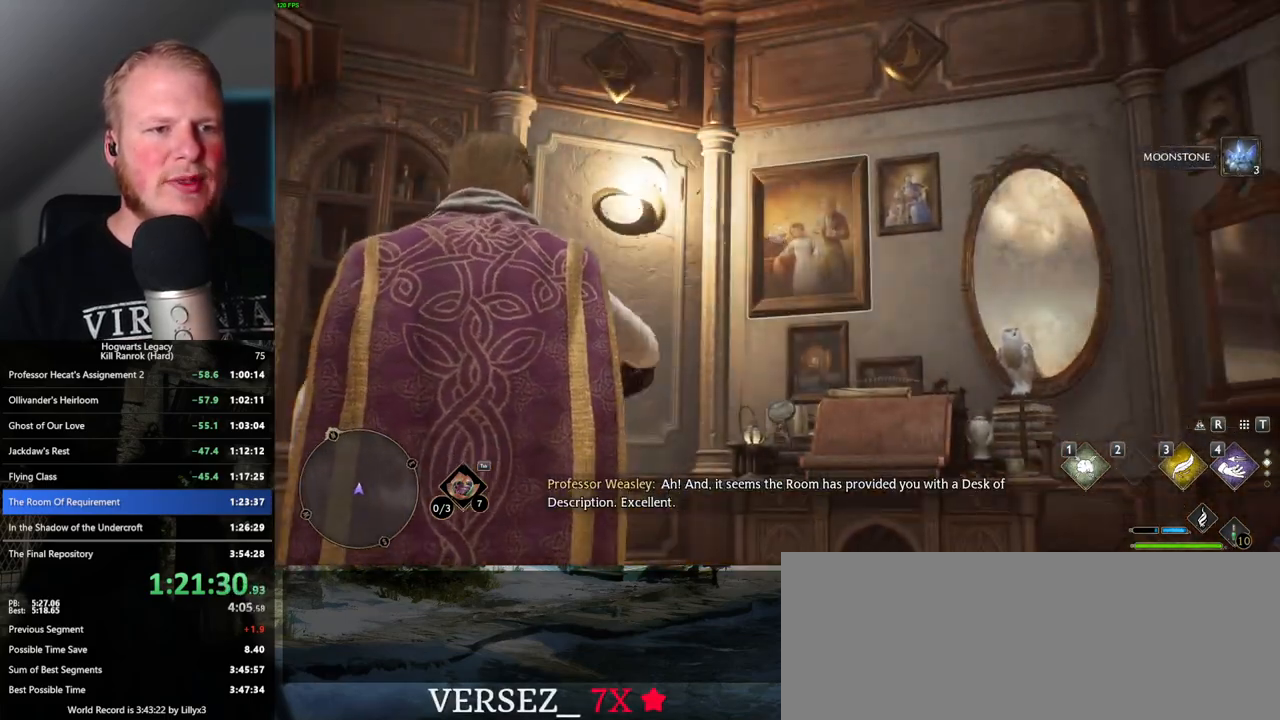
{"keys": [], "mouse": ["right"], "events": []}
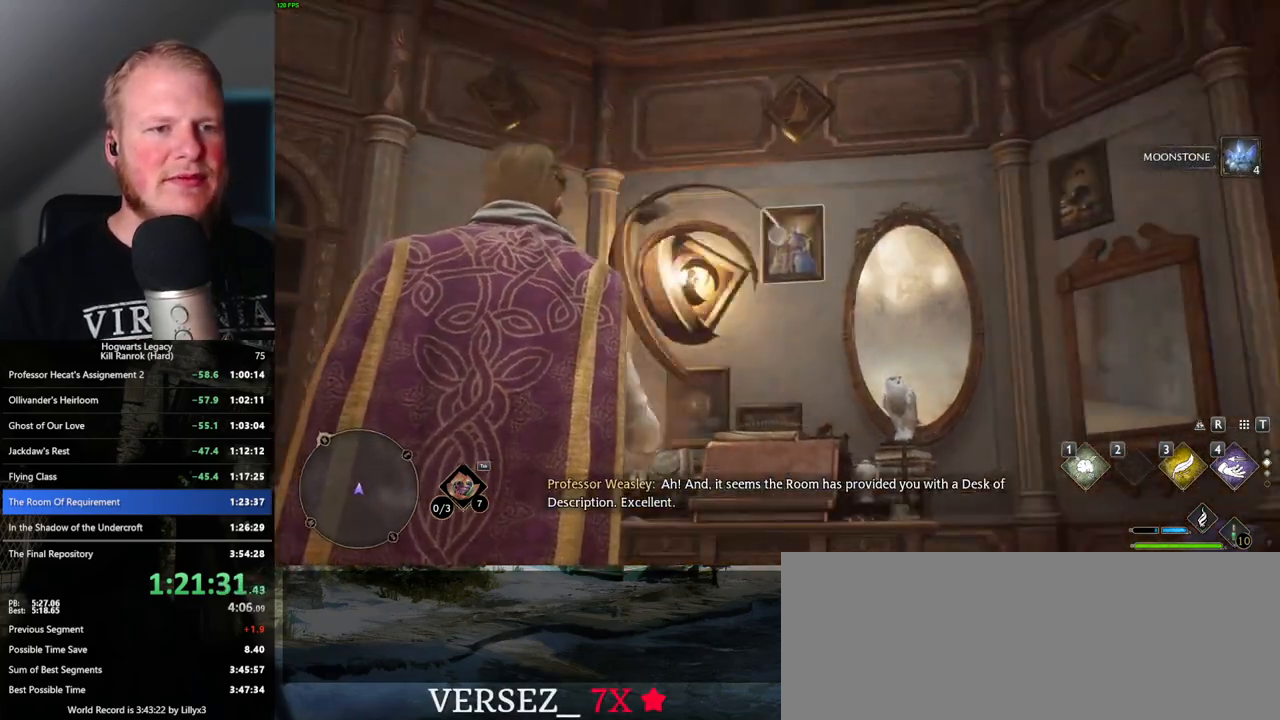
{"keys": [], "mouse": ["right"], "events": [[17, "1", "down"], [100, "1", "up"]]}
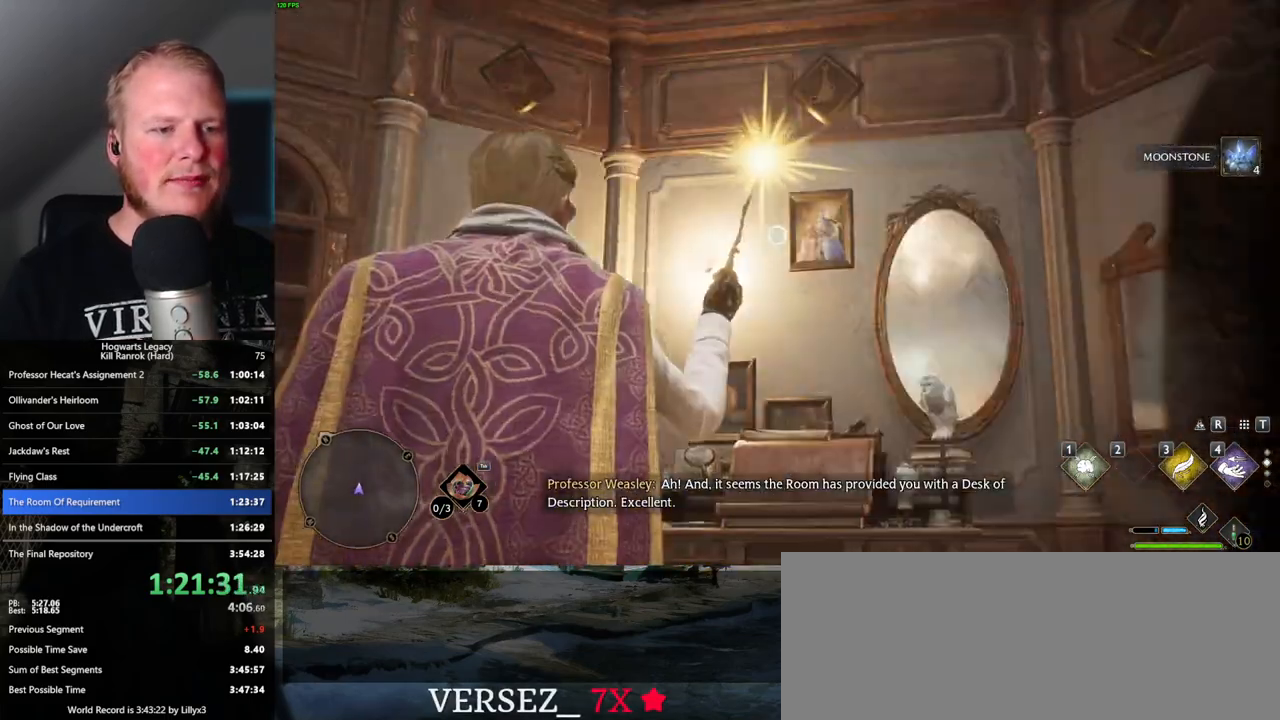
{"keys": [], "mouse": ["right"], "events": [[433, "1", "down"], [500, "1", "up"]]}
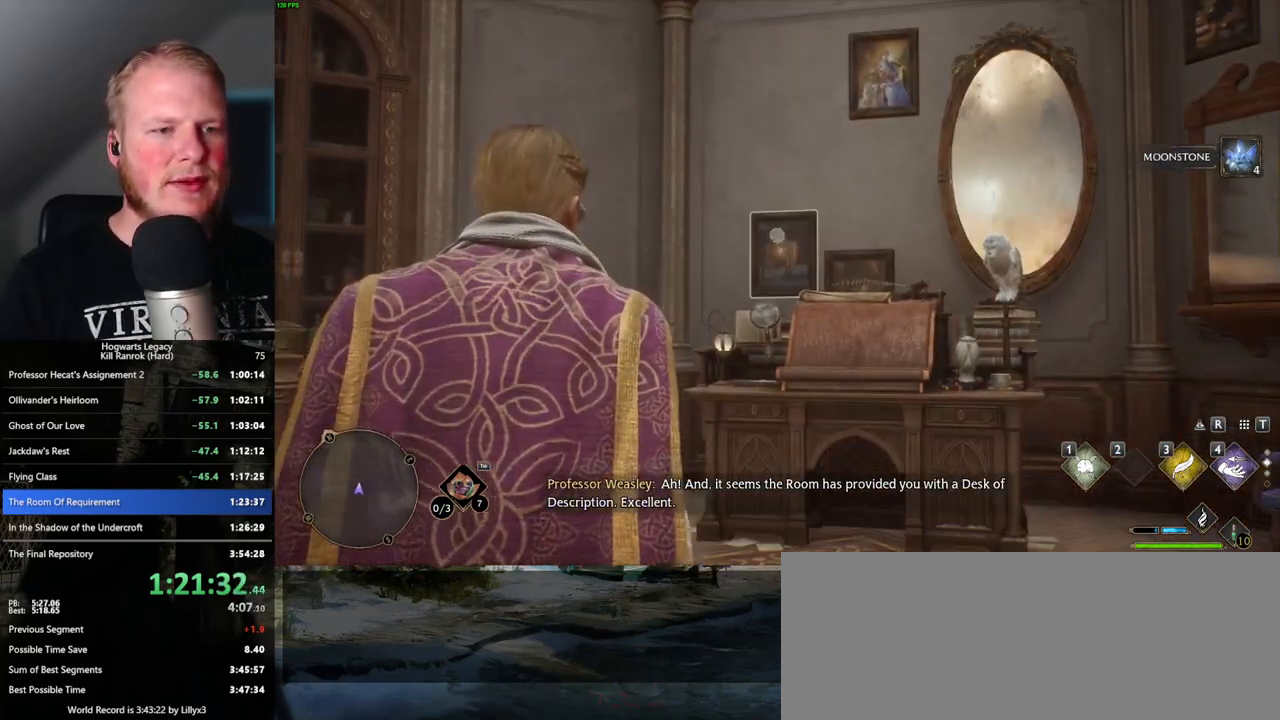
{"keys": [], "mouse": ["right"], "events": []}
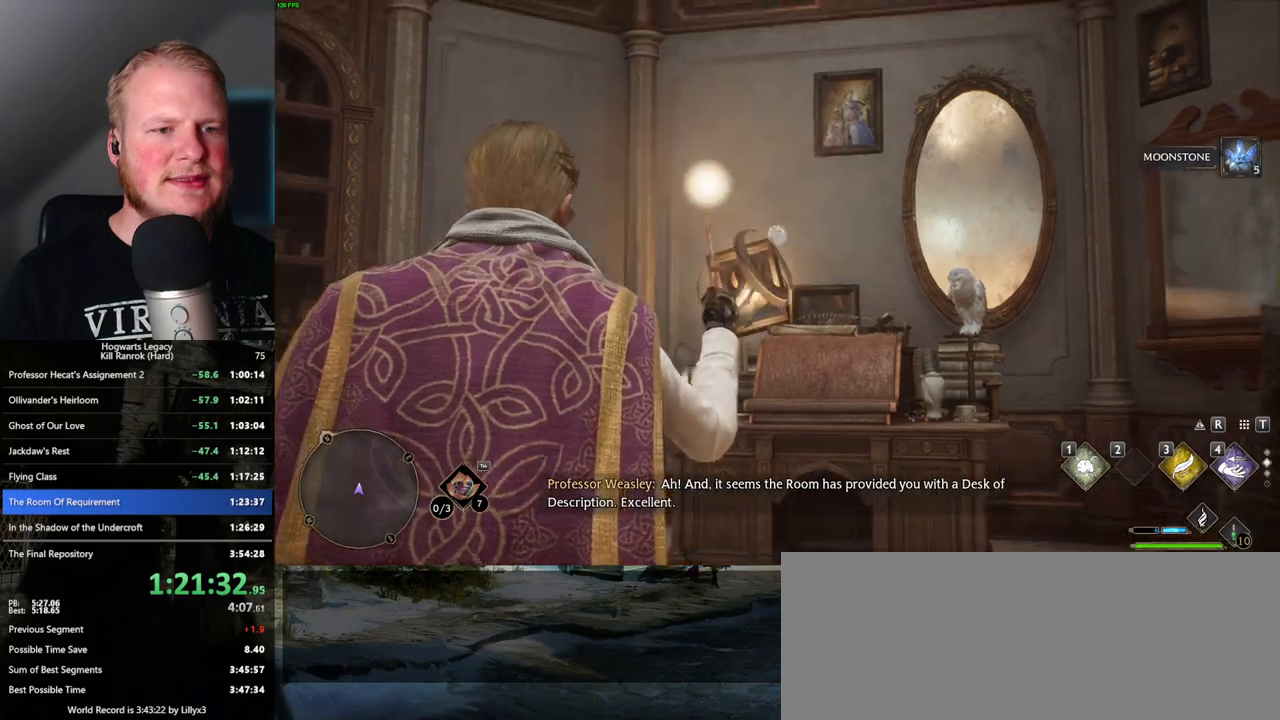
{"keys": [], "mouse": ["right"], "events": [[250, "1", "down"], [333, "1", "up"]]}
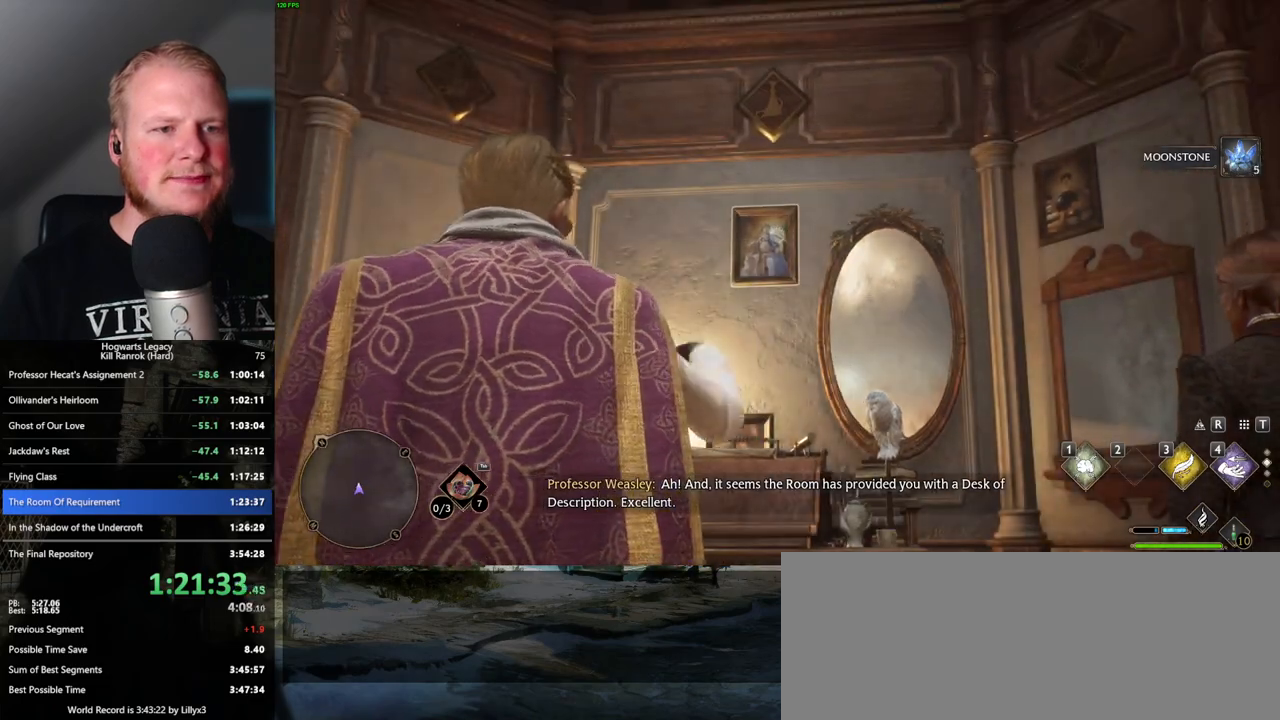
{"keys": ["1"], "mouse": ["right"], "events": [[433, "1", "down"]]}
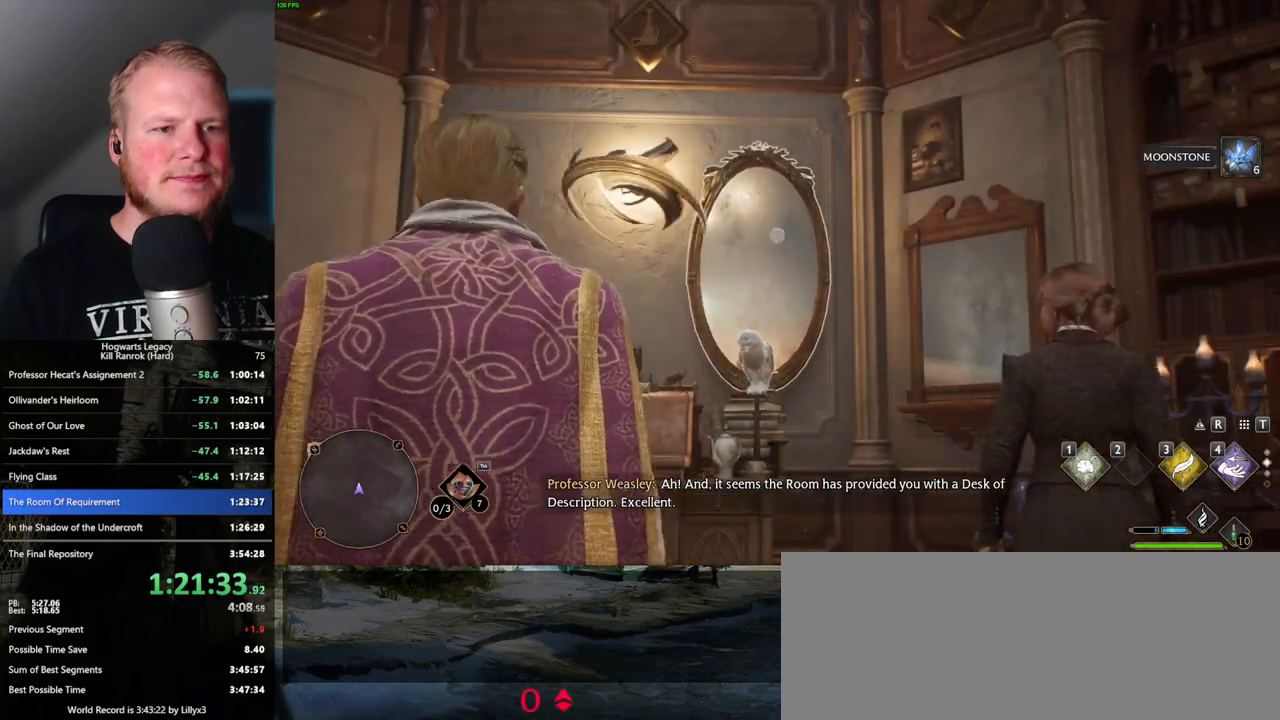
{"keys": [], "mouse": ["right"], "events": [[33, "1", "up"]]}
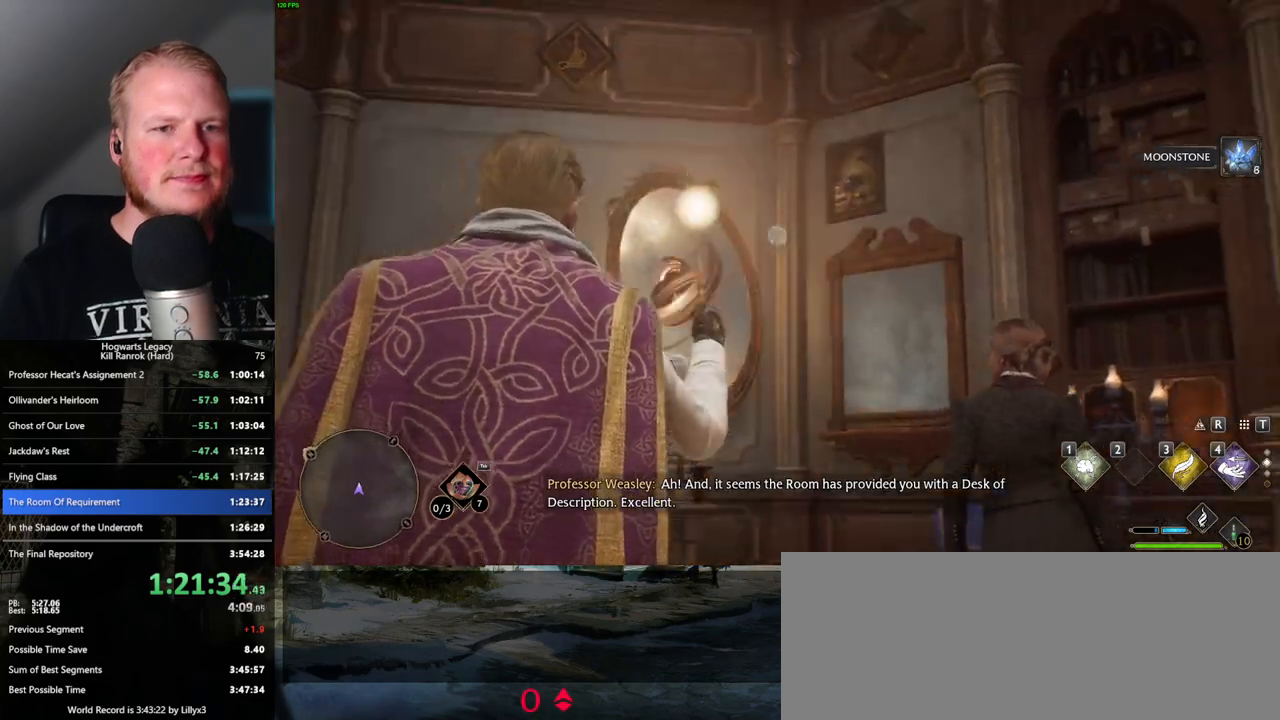
{"keys": [], "mouse": ["right"], "events": [[167, "1", "down"], [250, "1", "up"]]}
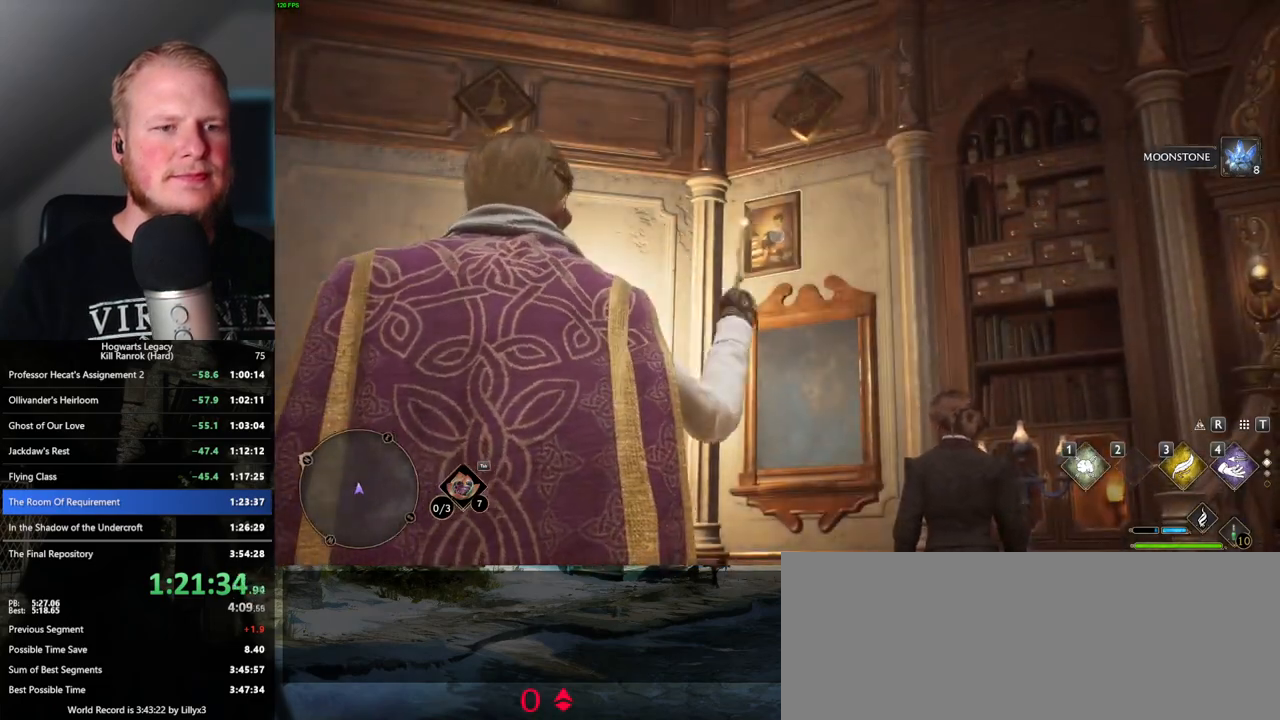
{"keys": [], "mouse": ["right"], "events": [[367, "1", "down"], [450, "1", "up"]]}
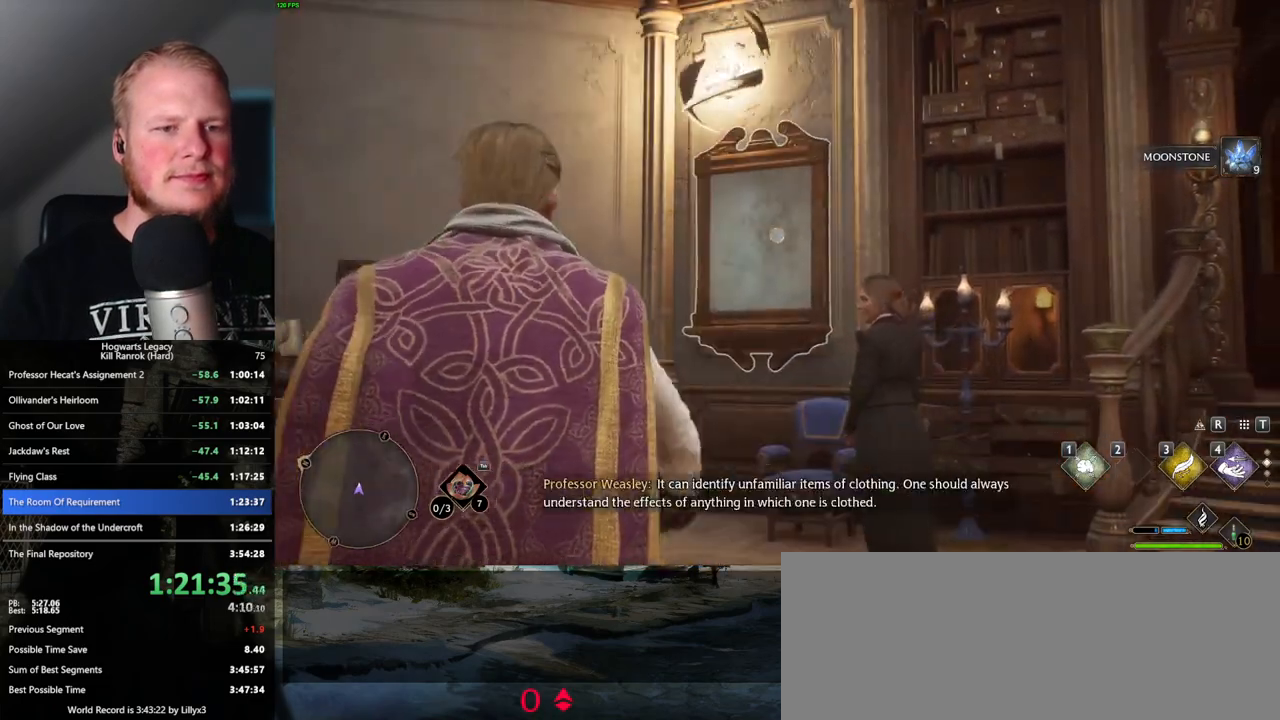
{"keys": [], "mouse": ["right"], "events": []}
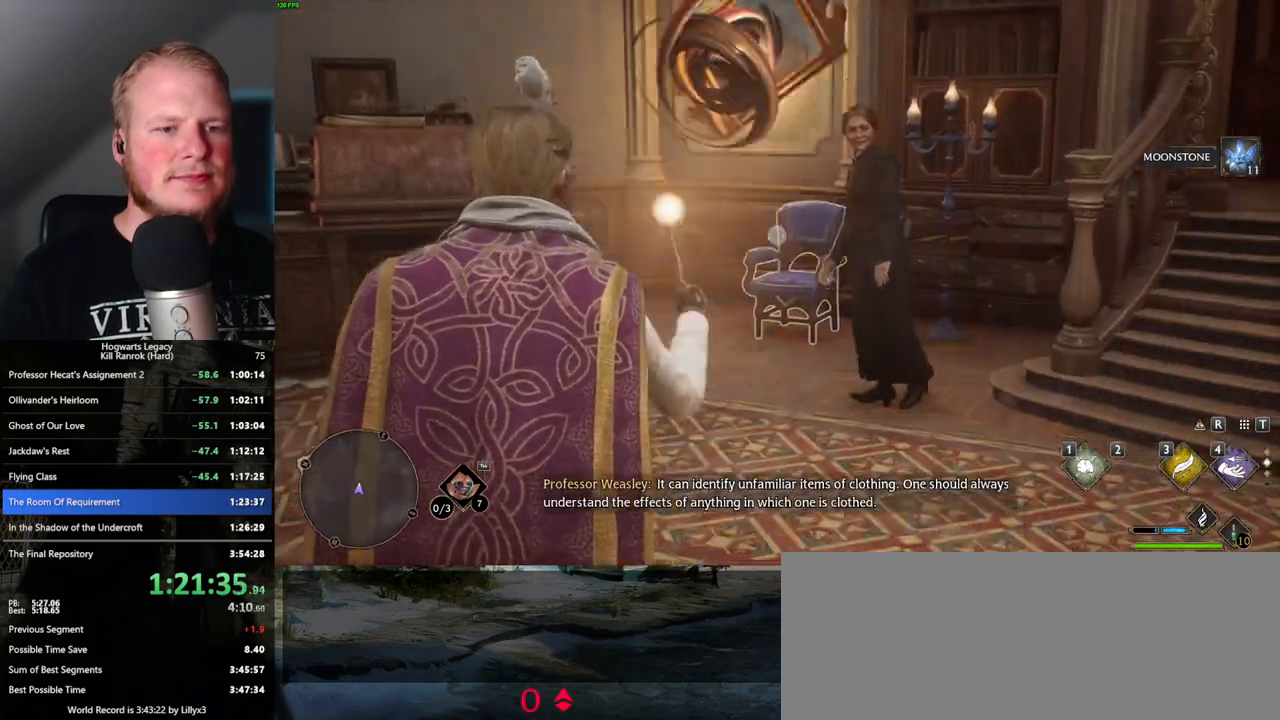
{"keys": [], "mouse": ["right"], "events": [[100, "1", "down"], [183, "1", "up"]]}
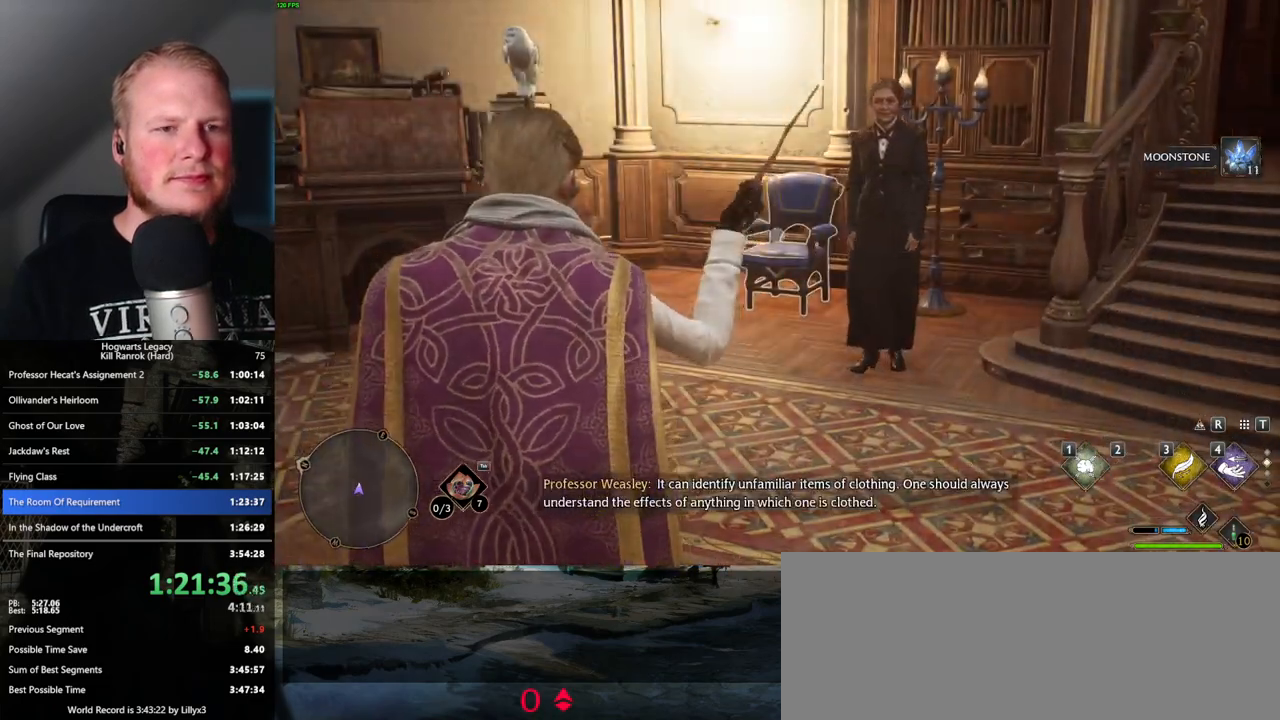
{"keys": ["1"], "mouse": ["right"], "events": [[467, "1", "down"]]}
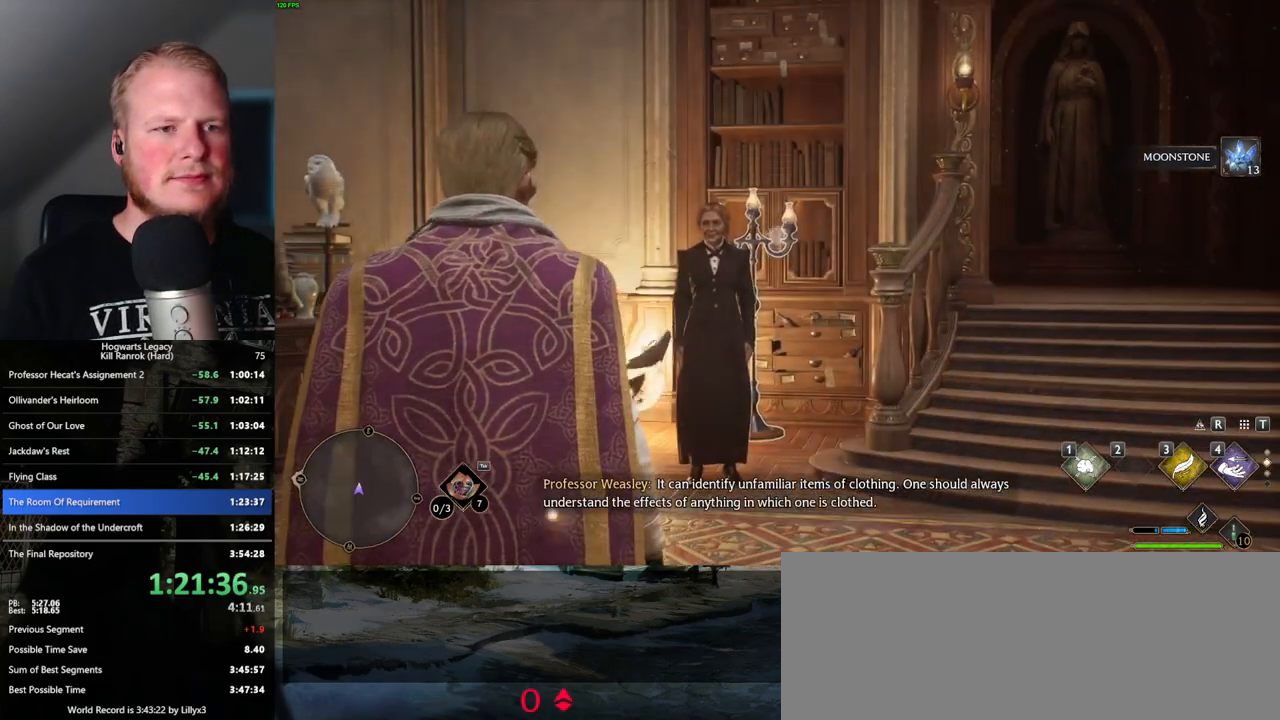
{"keys": [], "mouse": ["right"], "events": [[33, "1", "up"]]}
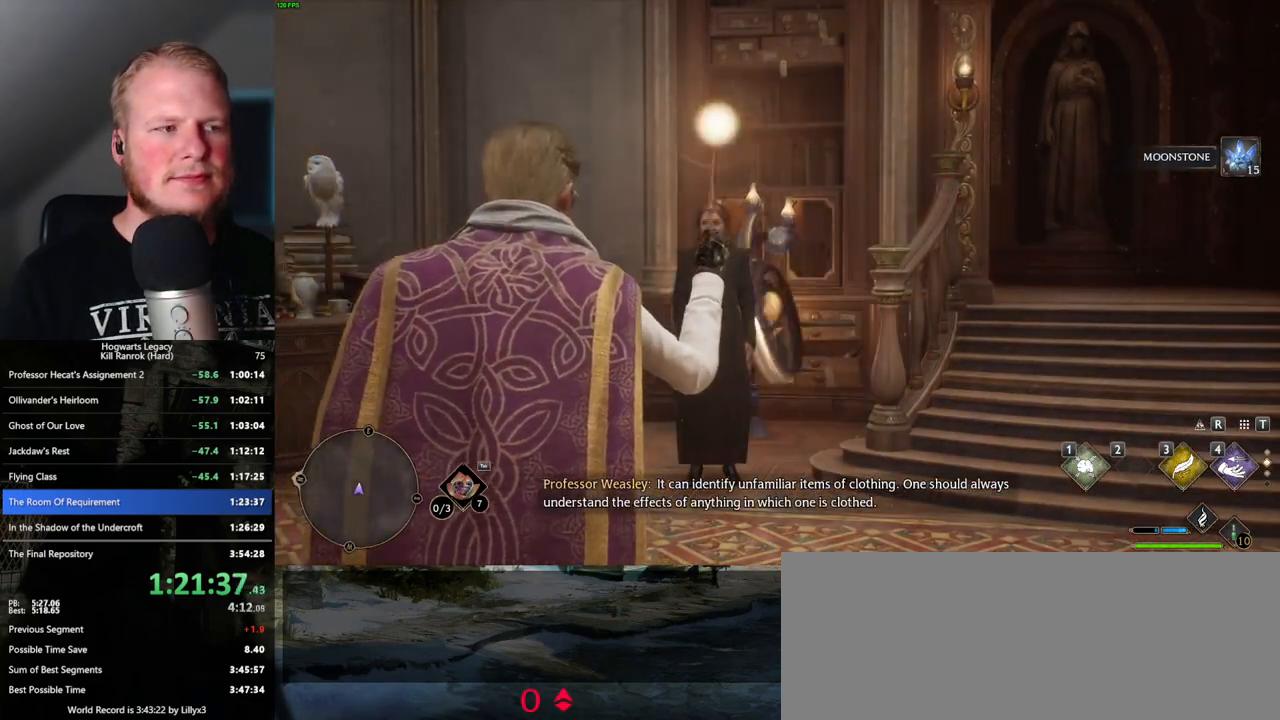
{"keys": [], "mouse": ["right"], "events": []}
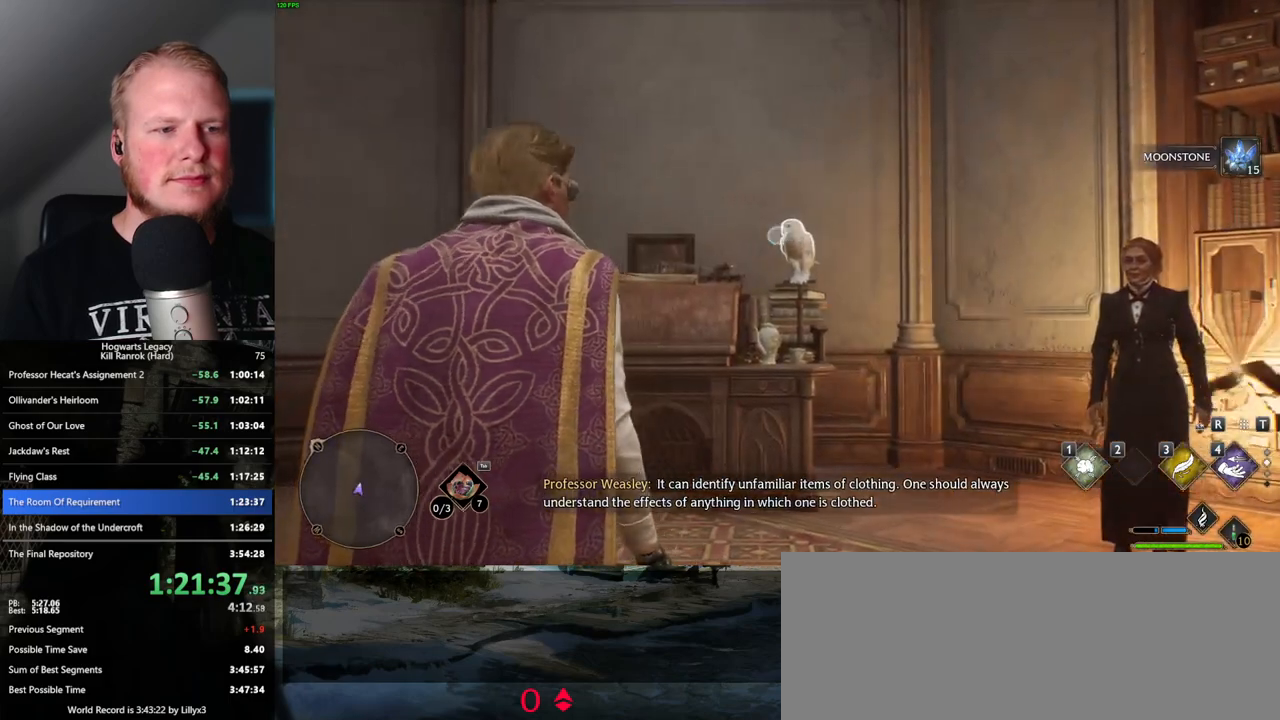
{"keys": [], "mouse": ["right"], "events": []}
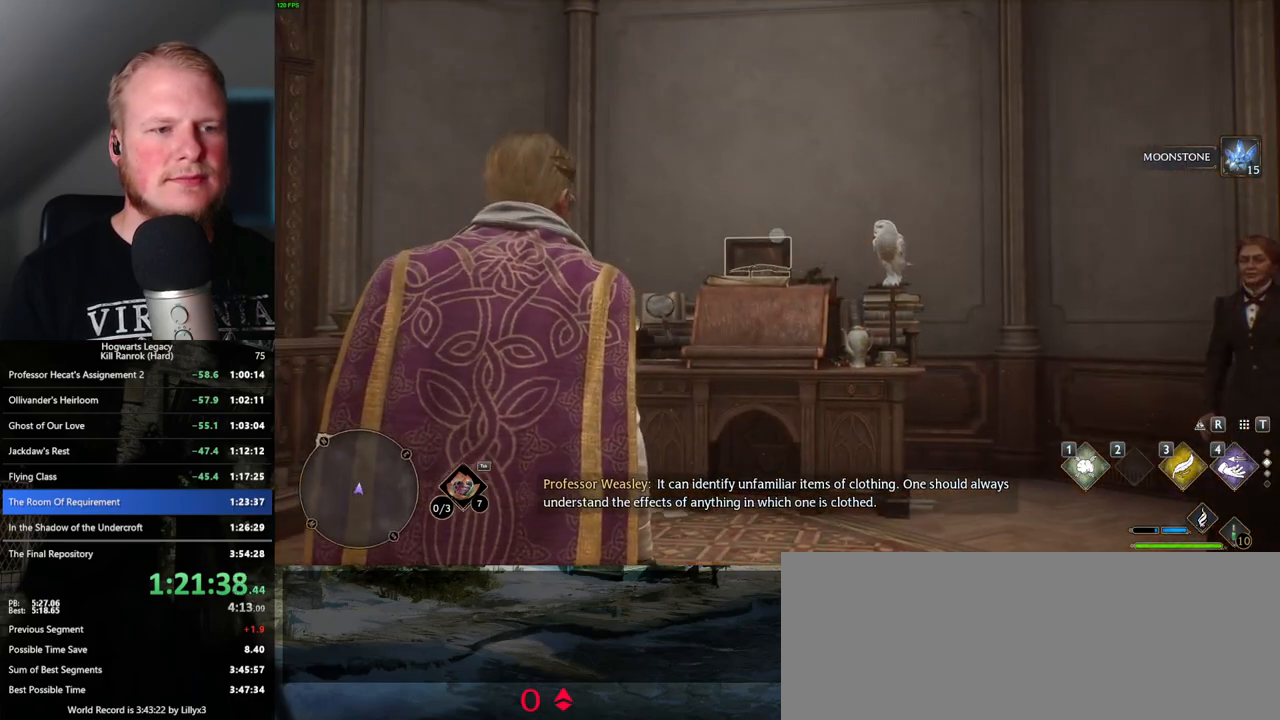
{"keys": [], "mouse": ["right"], "events": [[200, "1", "down"], [233, "1", "up"]]}
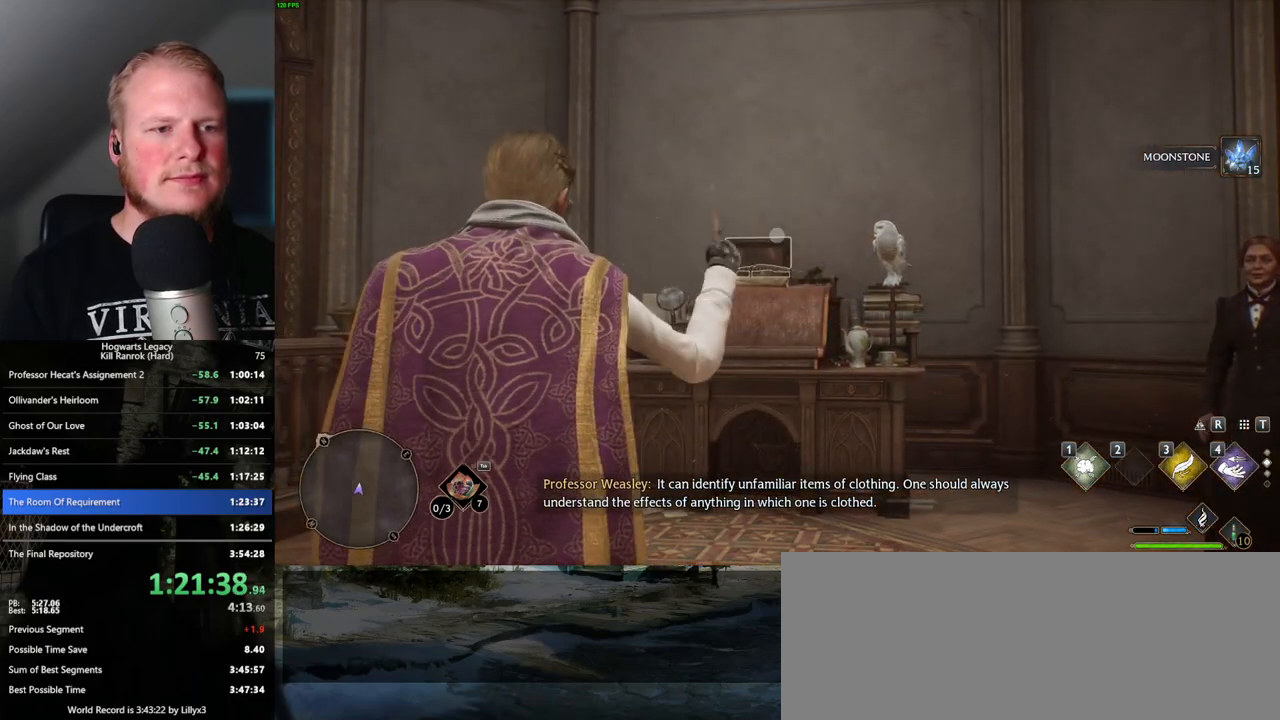
{"keys": [], "mouse": [], "events": [[433, "mouse_right", "up"]]}
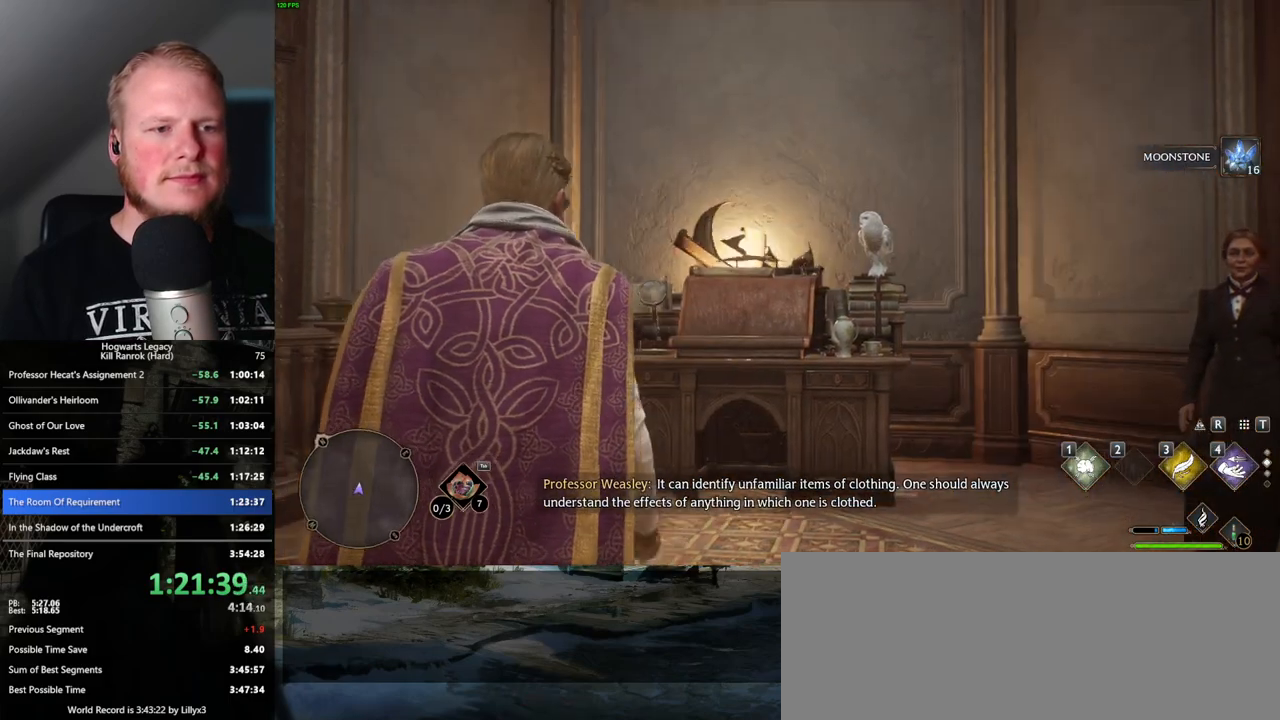
{"keys": [], "mouse": [], "events": []}
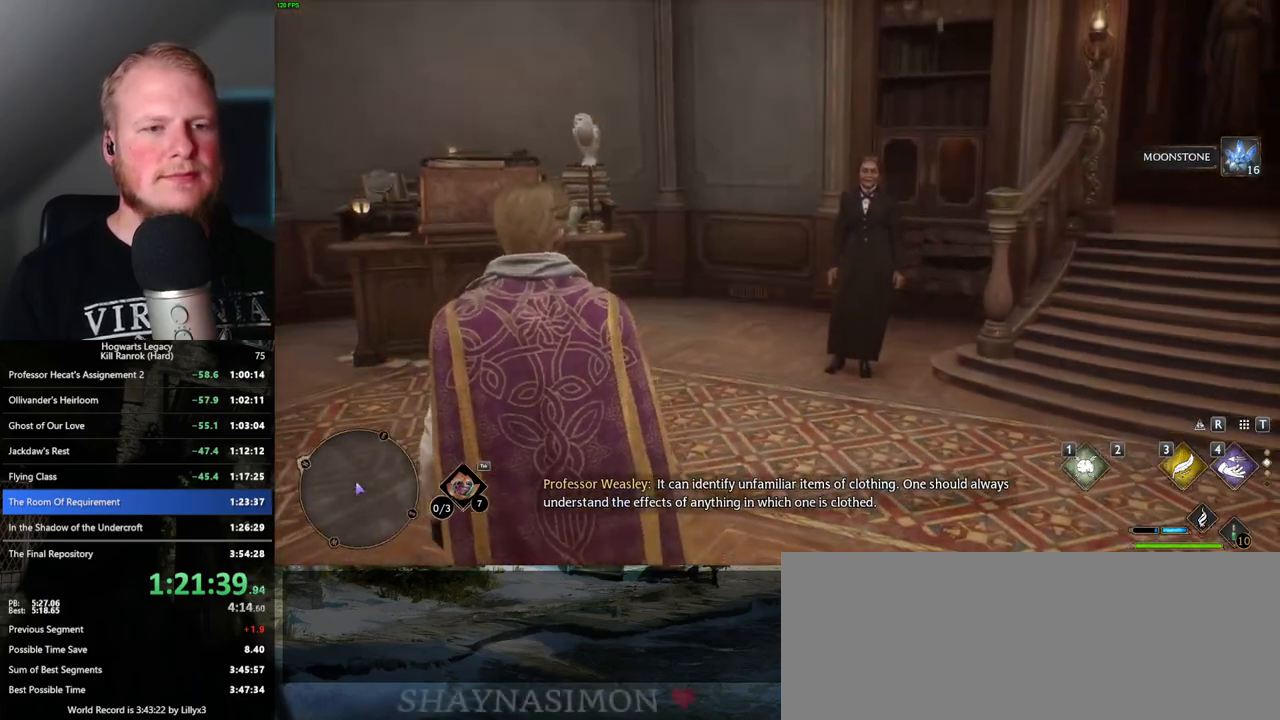
{"keys": ["w"], "mouse": [], "events": [[117, "w", "down"]]}